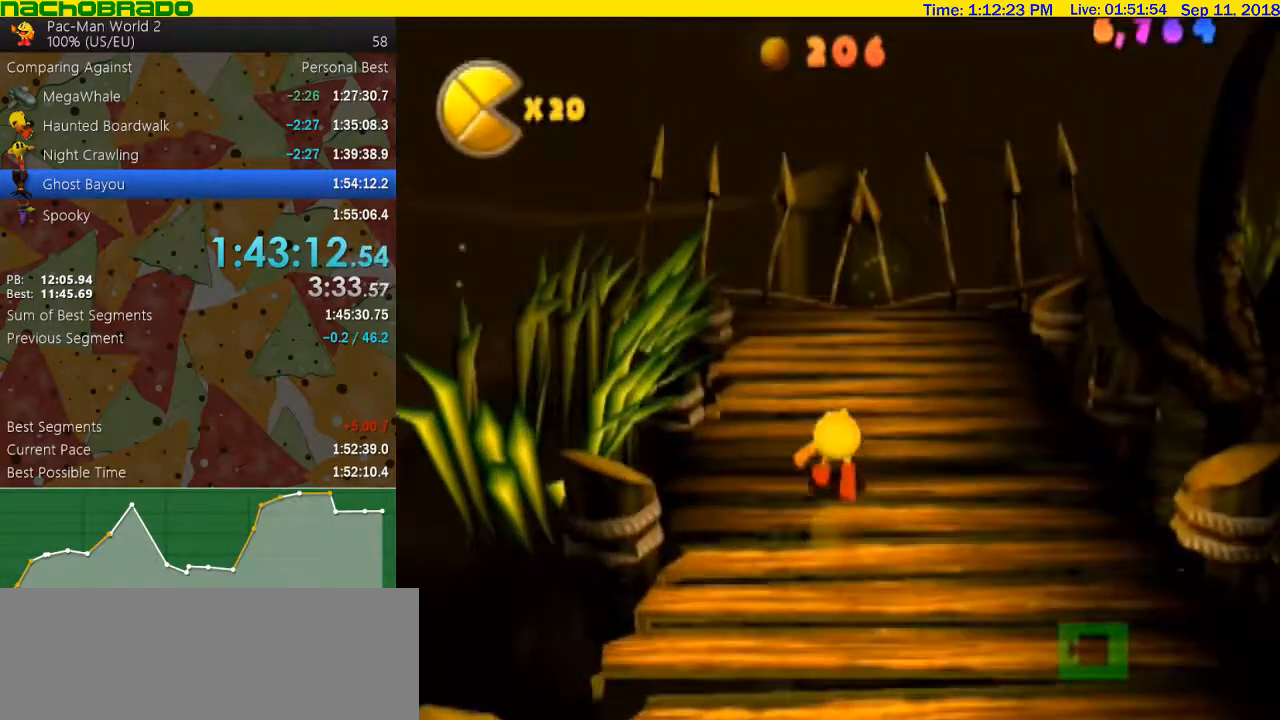
Gameplay with a controller (Nintendo layout); each line is a JSON object with the inputs held at the frame after it. "events" lists button and stick changes between this image and that frame as [ms after this image, input, new state], when the widget could be followed in between. Not read: L3 R3.
{"buttons": [], "left_stick": "up", "right_stick": "center", "events": []}
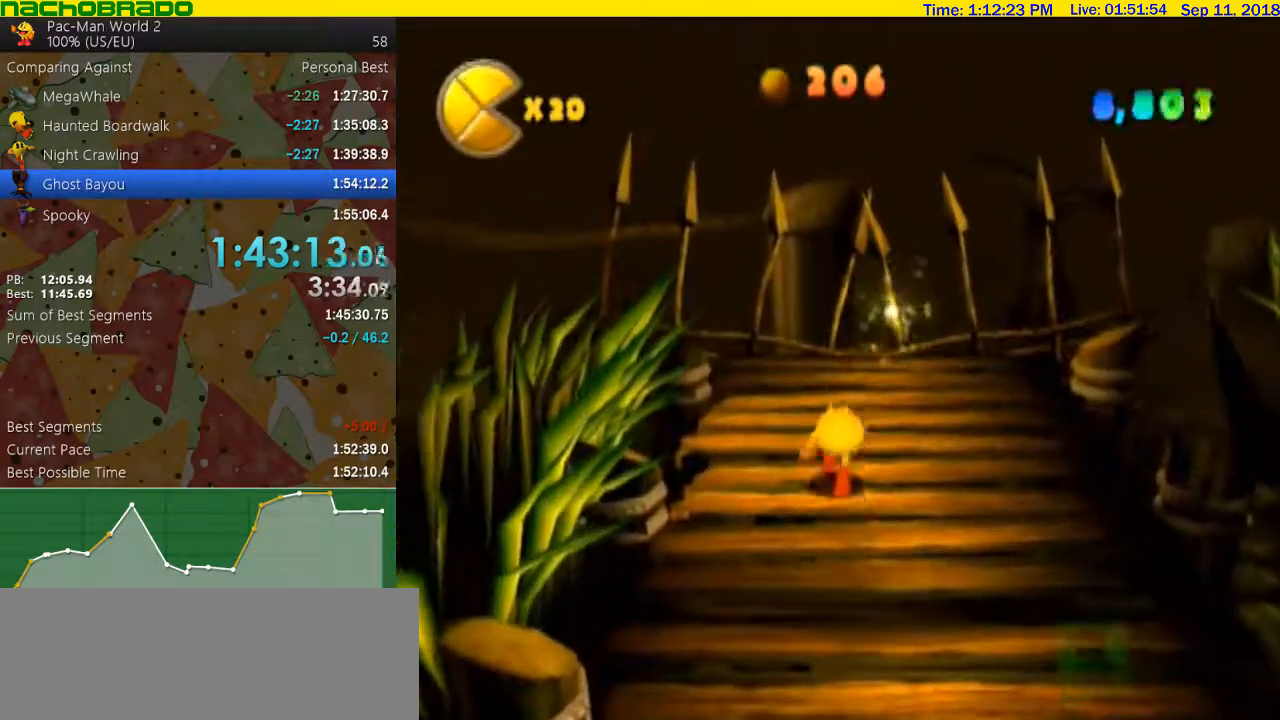
{"buttons": [], "left_stick": "up-left", "right_stick": "left", "events": [[167, "right_stick", "left"], [450, "left_stick", "up-left"]]}
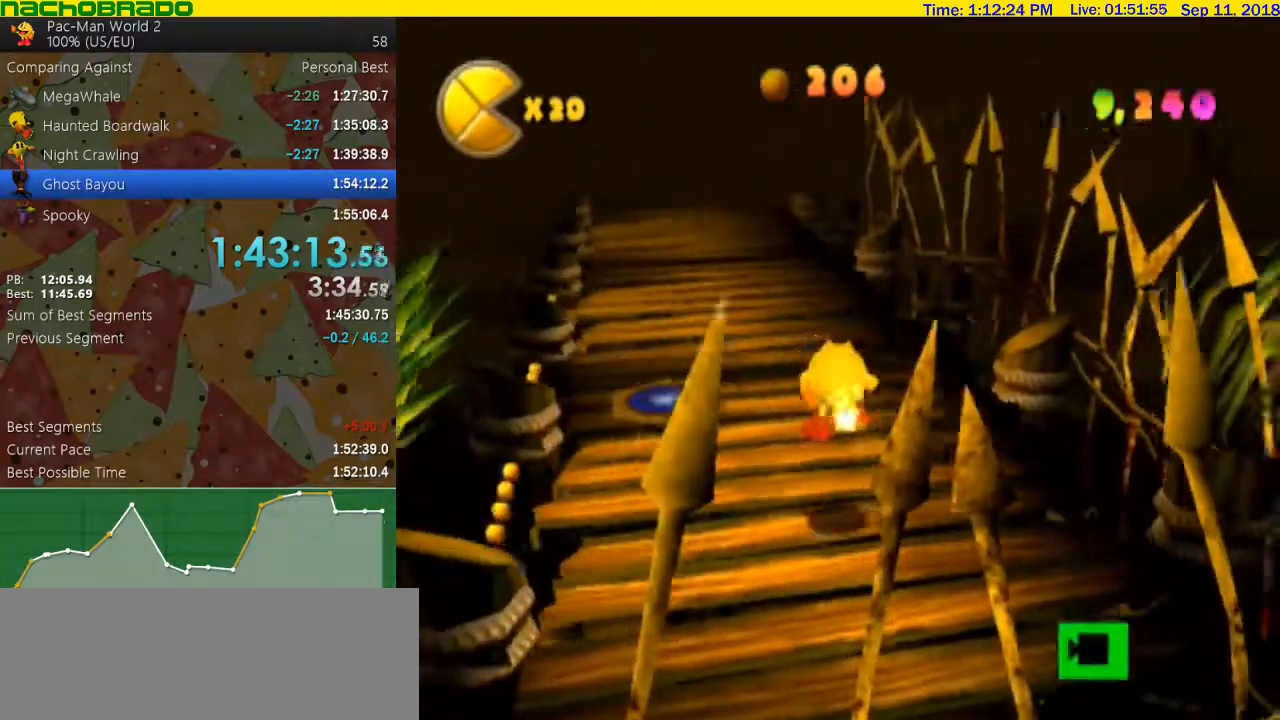
{"buttons": ["A", "B"], "left_stick": "down-left", "right_stick": "center", "events": [[100, "left_stick", "left"], [233, "right_stick", "center"], [450, "A", "down"], [450, "left_stick", "down-left"], [483, "B", "down"]]}
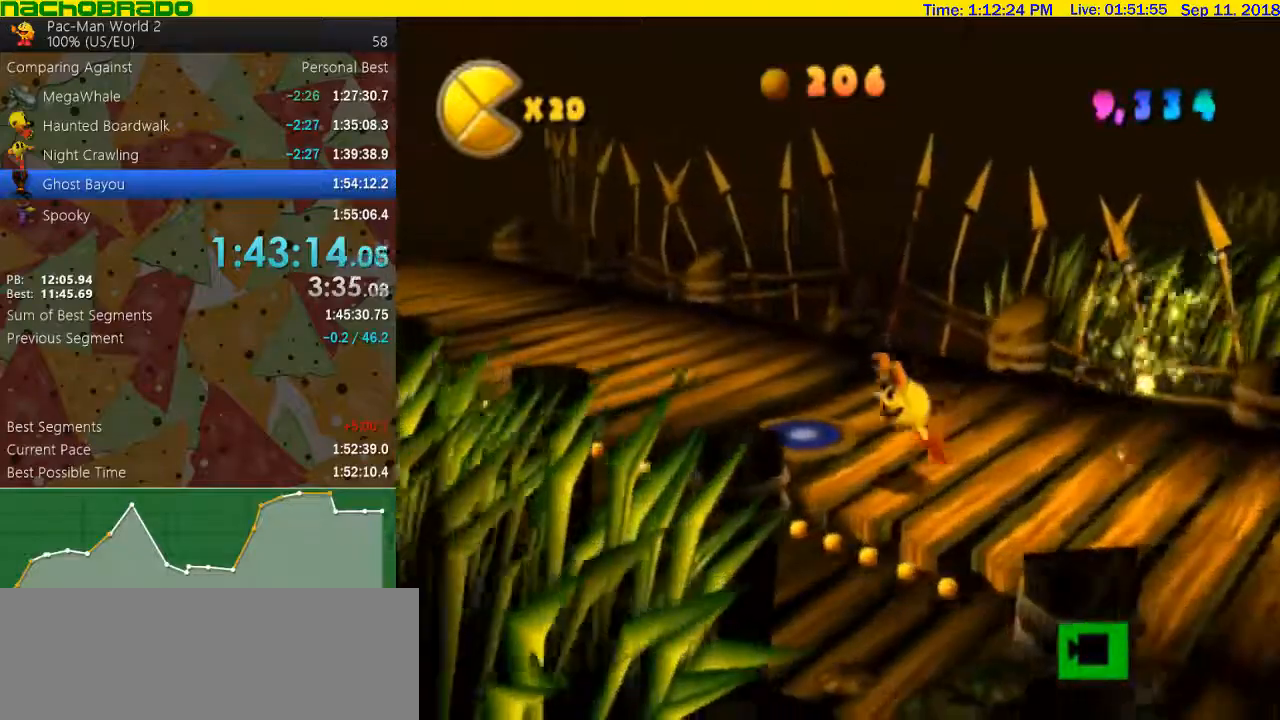
{"buttons": [], "left_stick": "up-right", "right_stick": "center", "events": [[50, "A", "up"], [67, "left_stick", "down-right"], [117, "B", "up"], [200, "left_stick", "right"], [483, "left_stick", "up-right"]]}
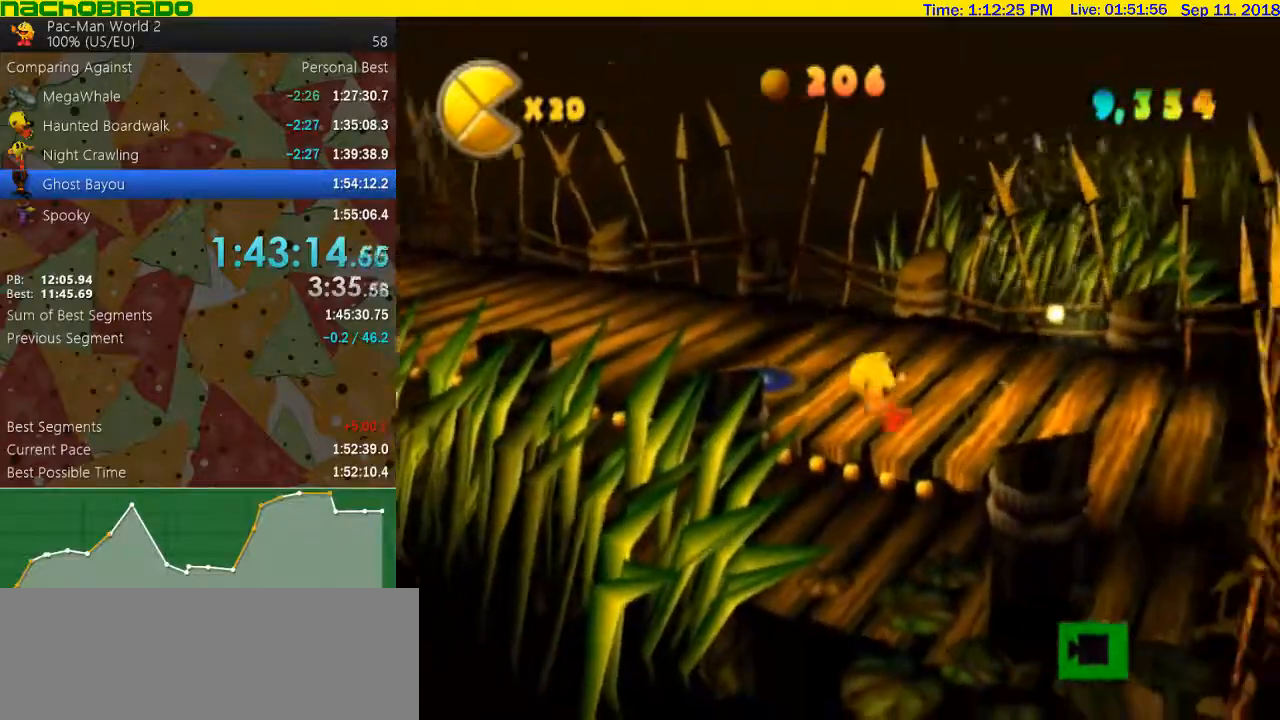
{"buttons": [], "left_stick": "down-left", "right_stick": "center", "events": [[200, "left_stick", "up"], [367, "left_stick", "left"], [417, "left_stick", "down-left"]]}
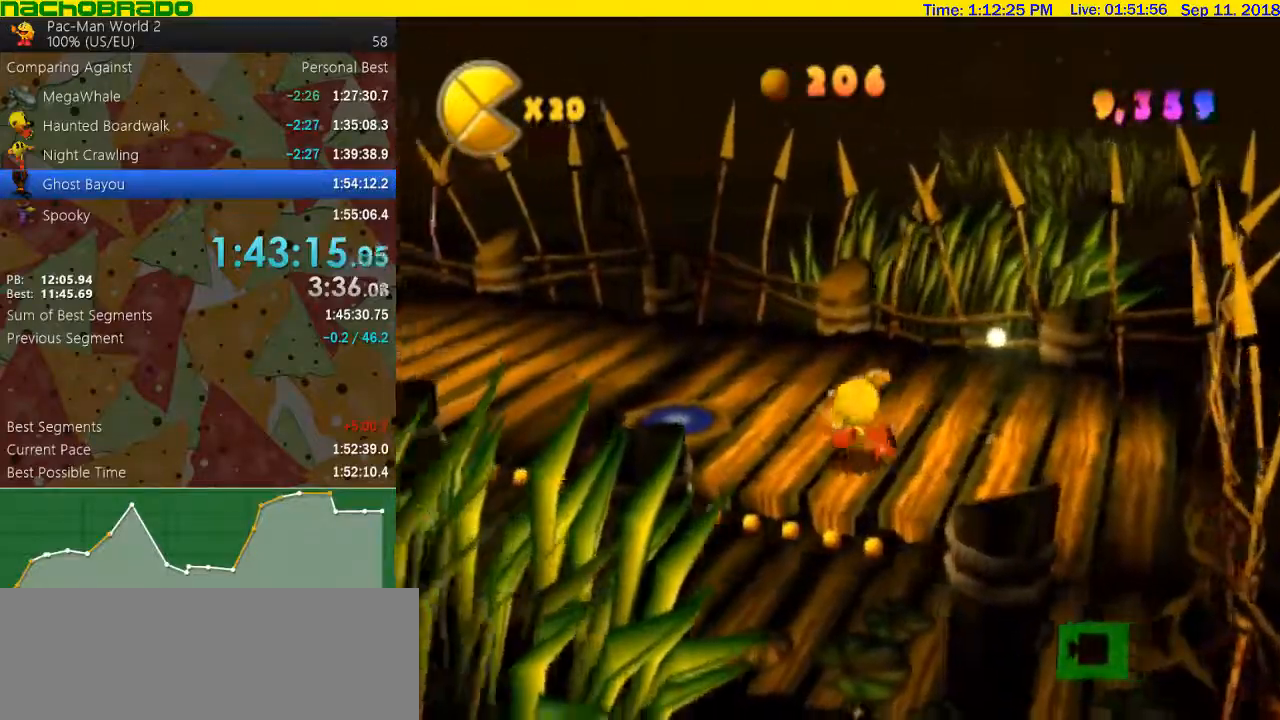
{"buttons": [], "left_stick": "up-right", "right_stick": "center", "events": [[17, "A", "down"], [67, "B", "down"], [100, "A", "up"], [133, "left_stick", "down-right"], [200, "B", "up"], [317, "left_stick", "center"], [417, "left_stick", "up-right"]]}
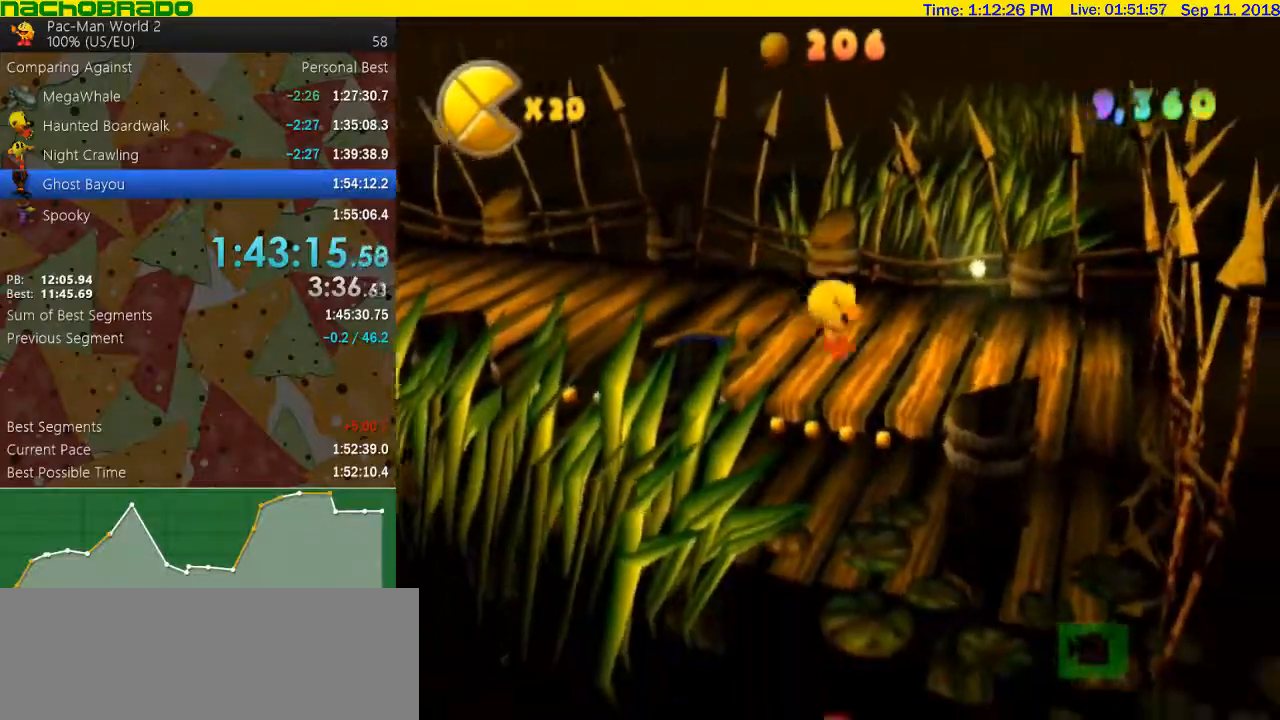
{"buttons": [], "left_stick": "left", "right_stick": "center", "events": [[317, "left_stick", "up-left"], [383, "left_stick", "left"]]}
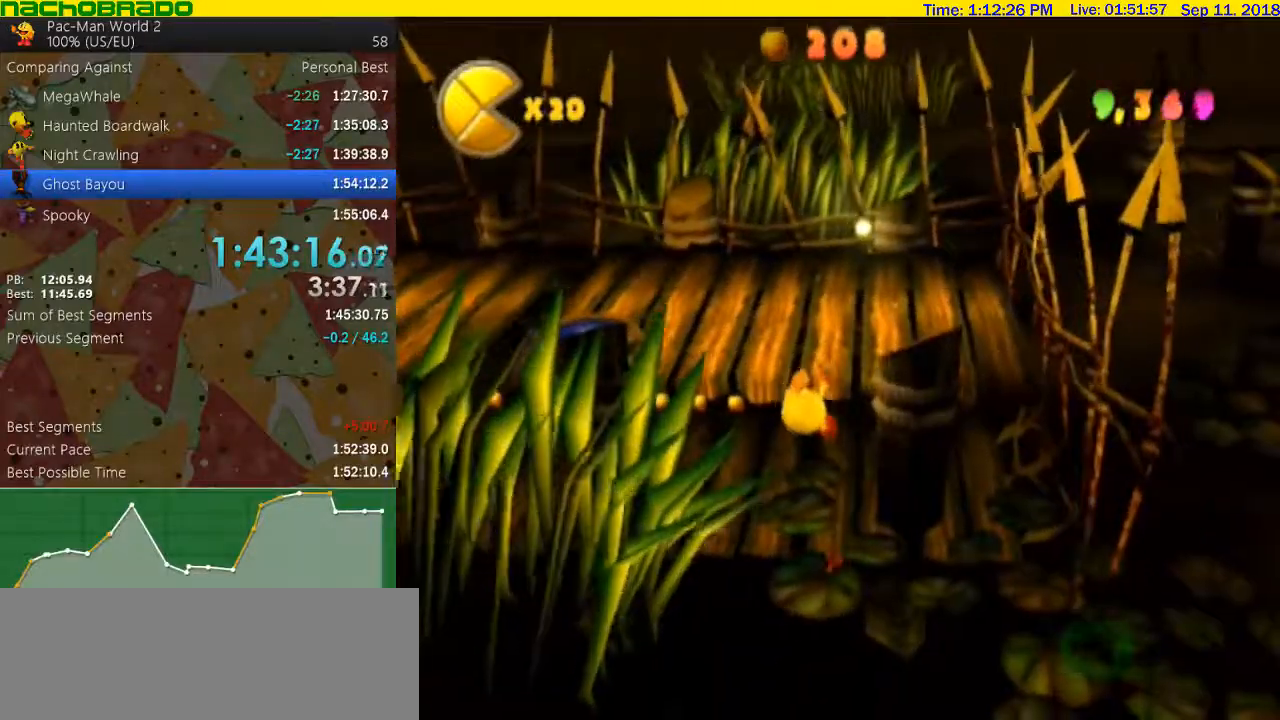
{"buttons": [], "left_stick": "left", "right_stick": "center", "events": []}
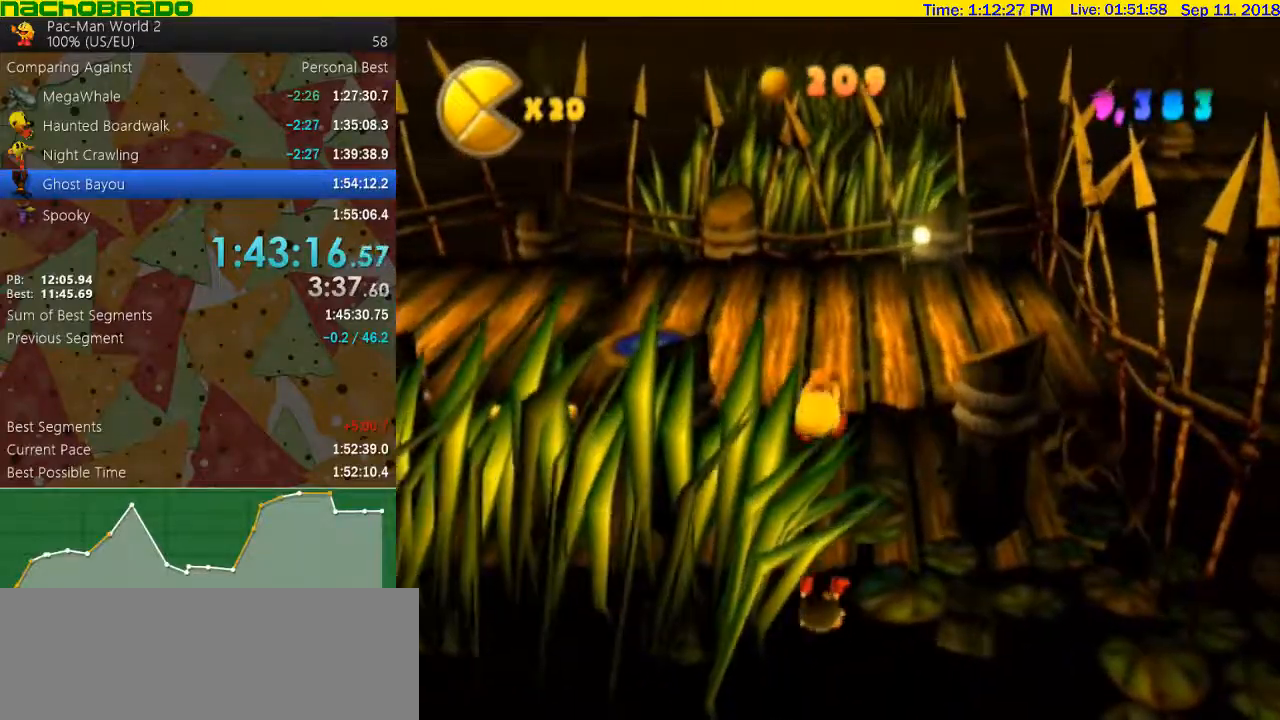
{"buttons": [], "left_stick": "center", "right_stick": "center", "events": [[333, "A", "down"], [417, "A", "up"], [417, "left_stick", "center"]]}
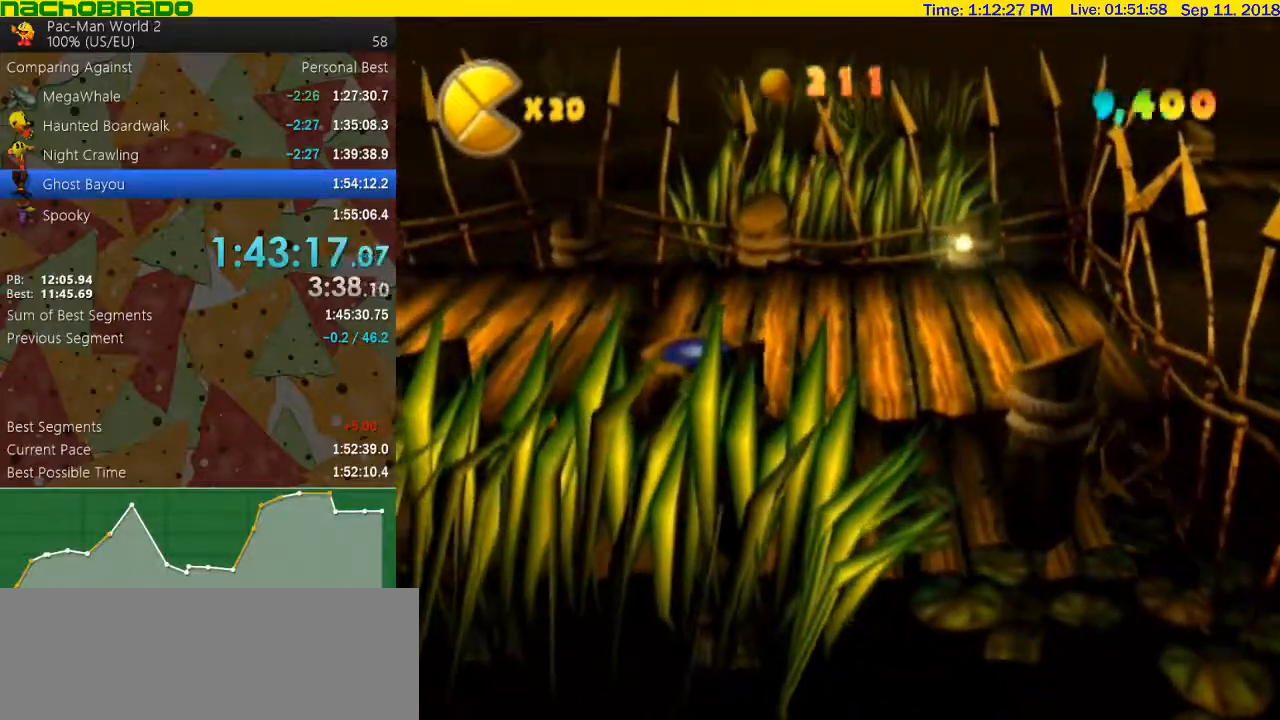
{"buttons": [], "left_stick": "up-left", "right_stick": "up", "events": [[50, "right_stick", "up"], [200, "left_stick", "up-left"]]}
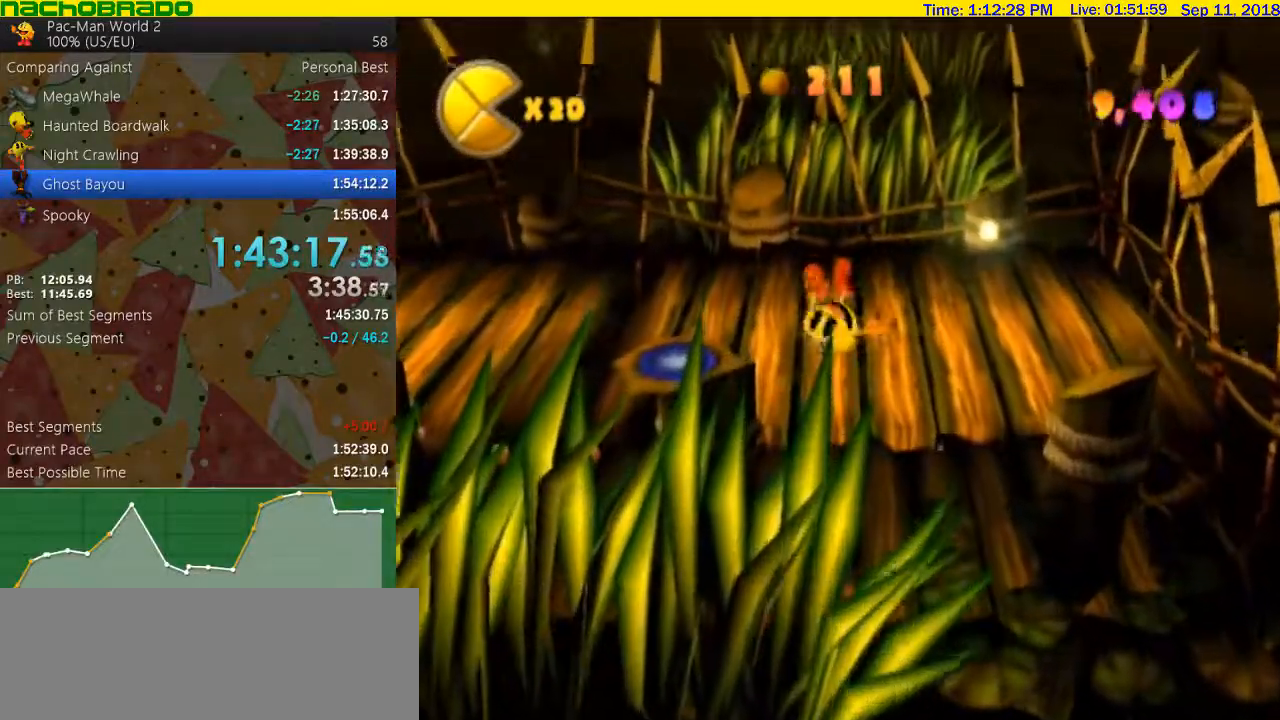
{"buttons": ["A"], "left_stick": "left", "right_stick": "center", "events": [[167, "right_stick", "center"], [317, "left_stick", "left"], [450, "A", "down"]]}
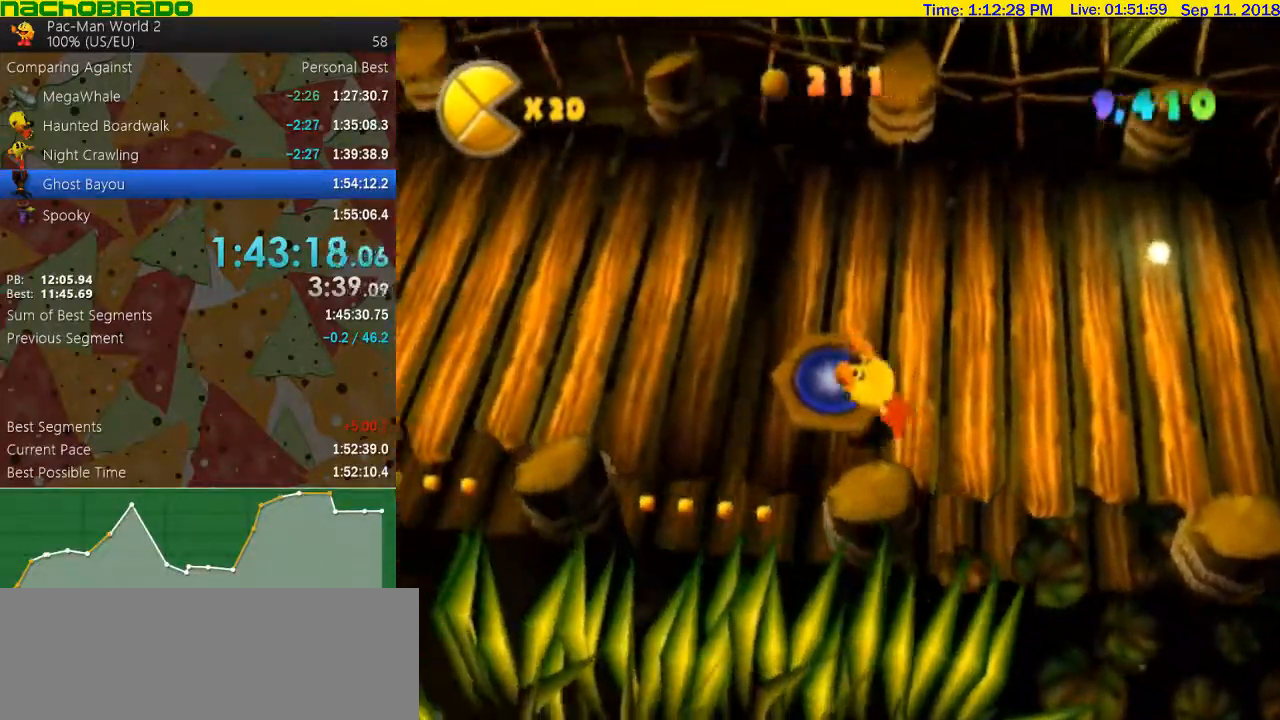
{"buttons": [], "left_stick": "right", "right_stick": "center", "events": [[17, "left_stick", "down-left"], [67, "A", "up"], [67, "B", "down"], [200, "B", "up"], [383, "left_stick", "right"]]}
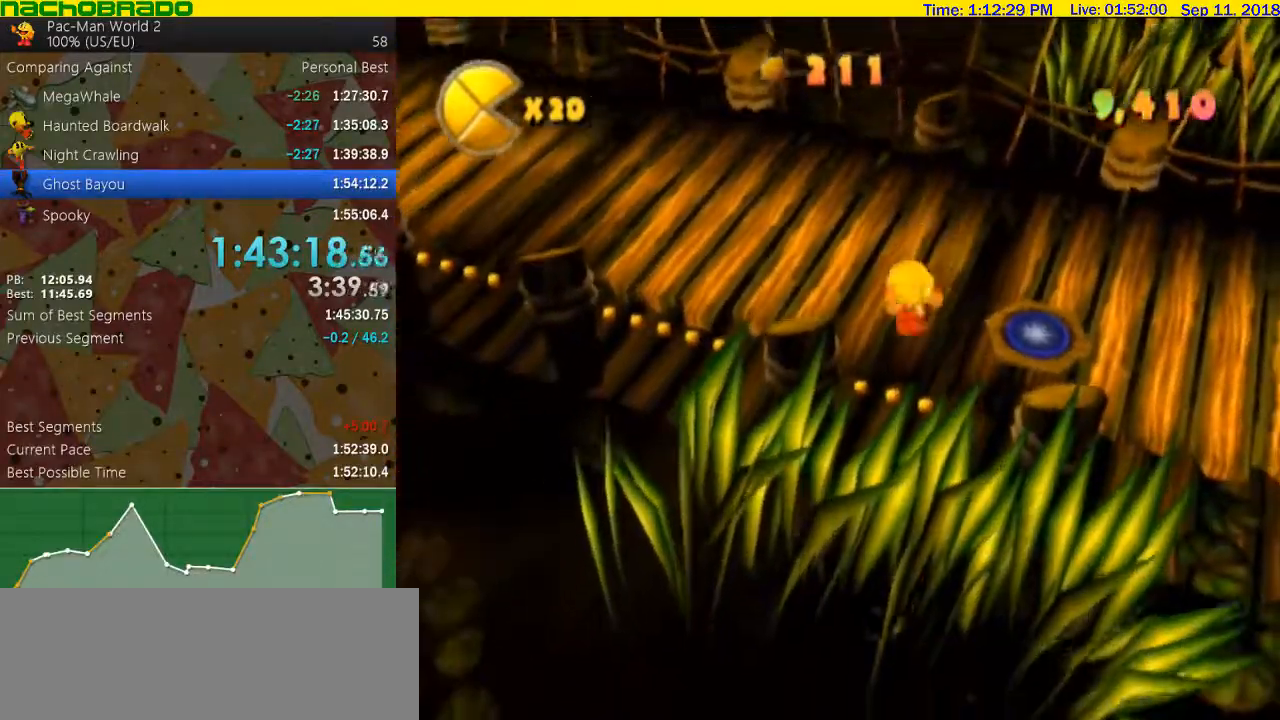
{"buttons": [], "left_stick": "up-left", "right_stick": "center", "events": [[67, "left_stick", "up-right"], [233, "left_stick", "up"], [417, "left_stick", "up-left"]]}
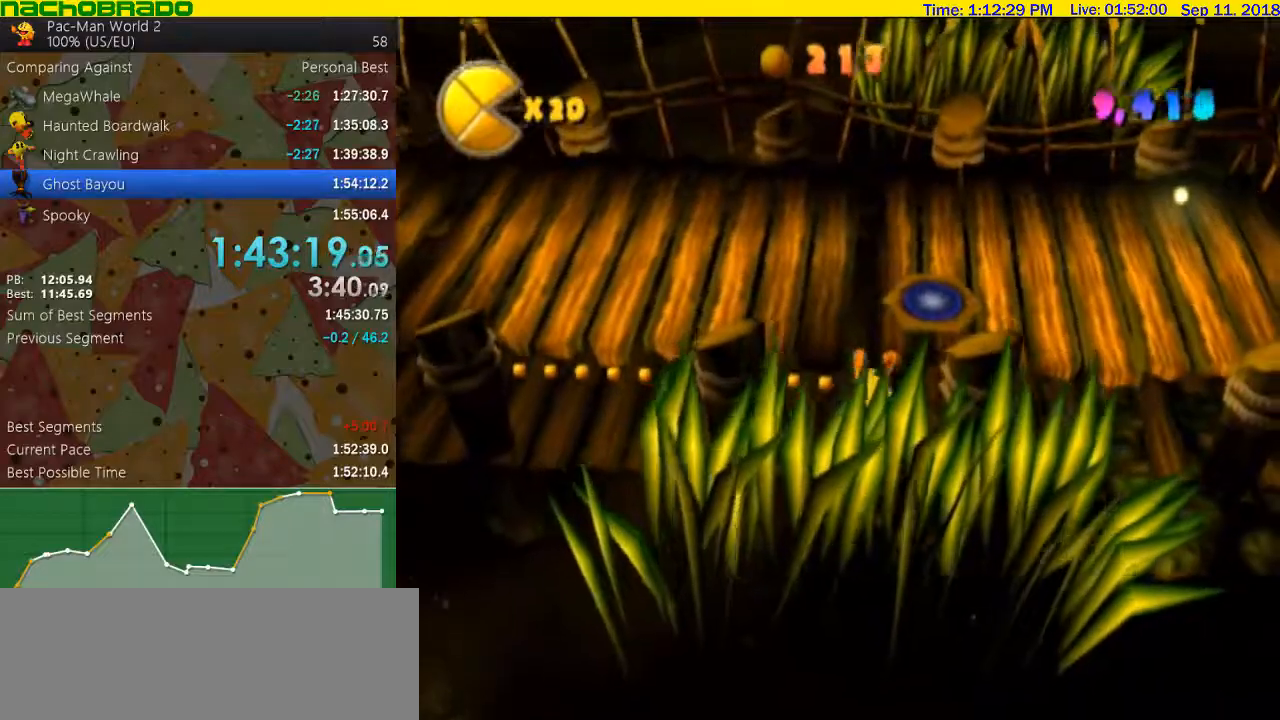
{"buttons": ["A"], "left_stick": "center", "right_stick": "center", "events": [[17, "left_stick", "left"], [417, "A", "down"], [450, "left_stick", "center"]]}
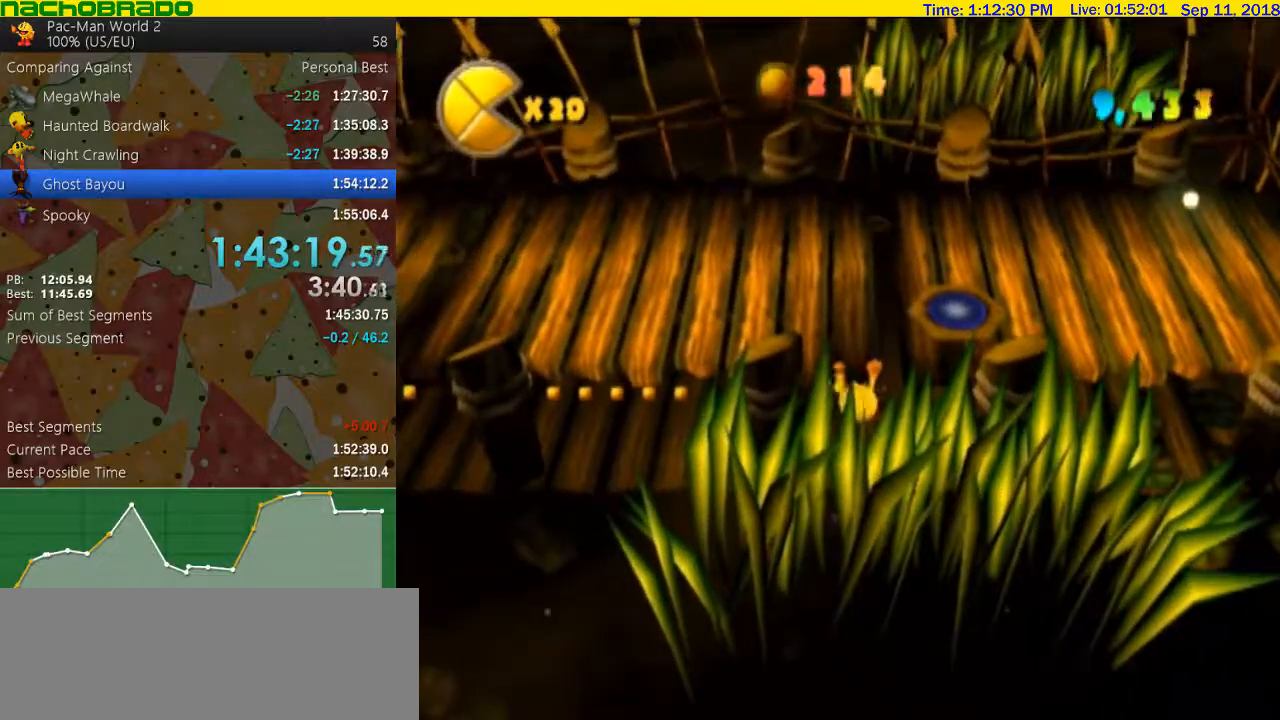
{"buttons": [], "left_stick": "up-left", "right_stick": "center", "events": [[33, "A", "up"], [200, "left_stick", "up-left"]]}
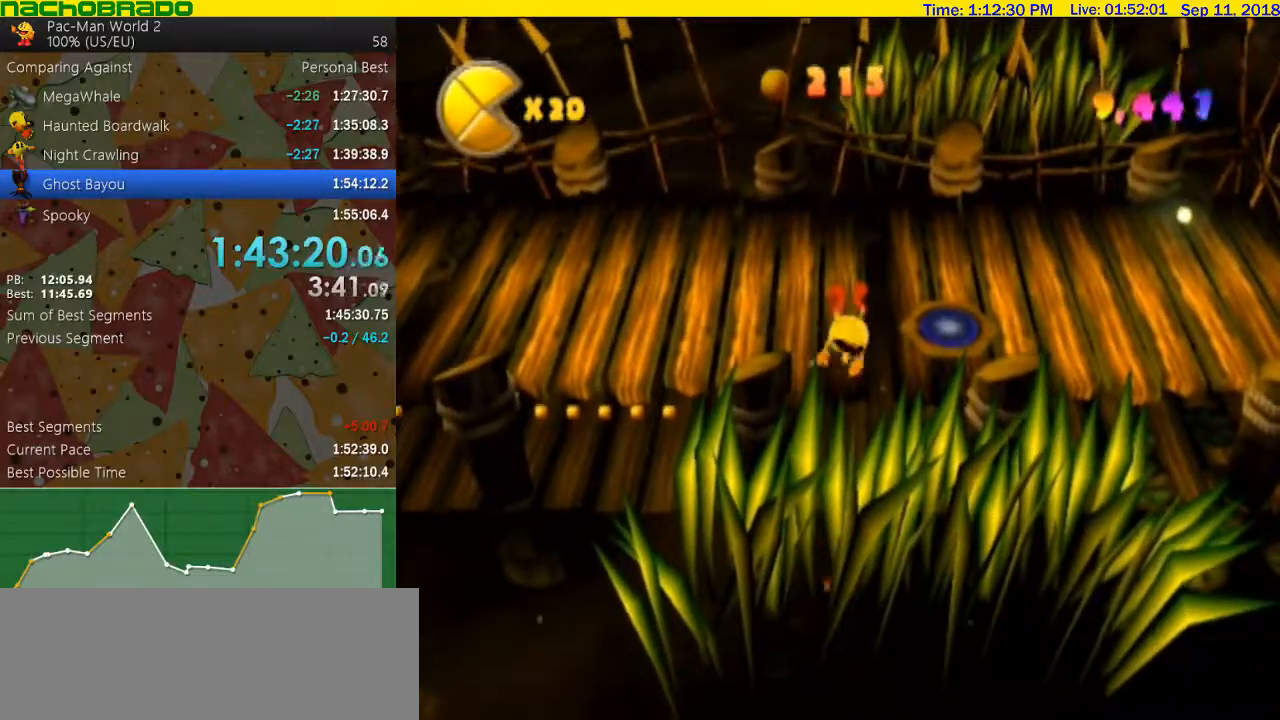
{"buttons": [], "left_stick": "left", "right_stick": "center", "events": [[417, "left_stick", "left"]]}
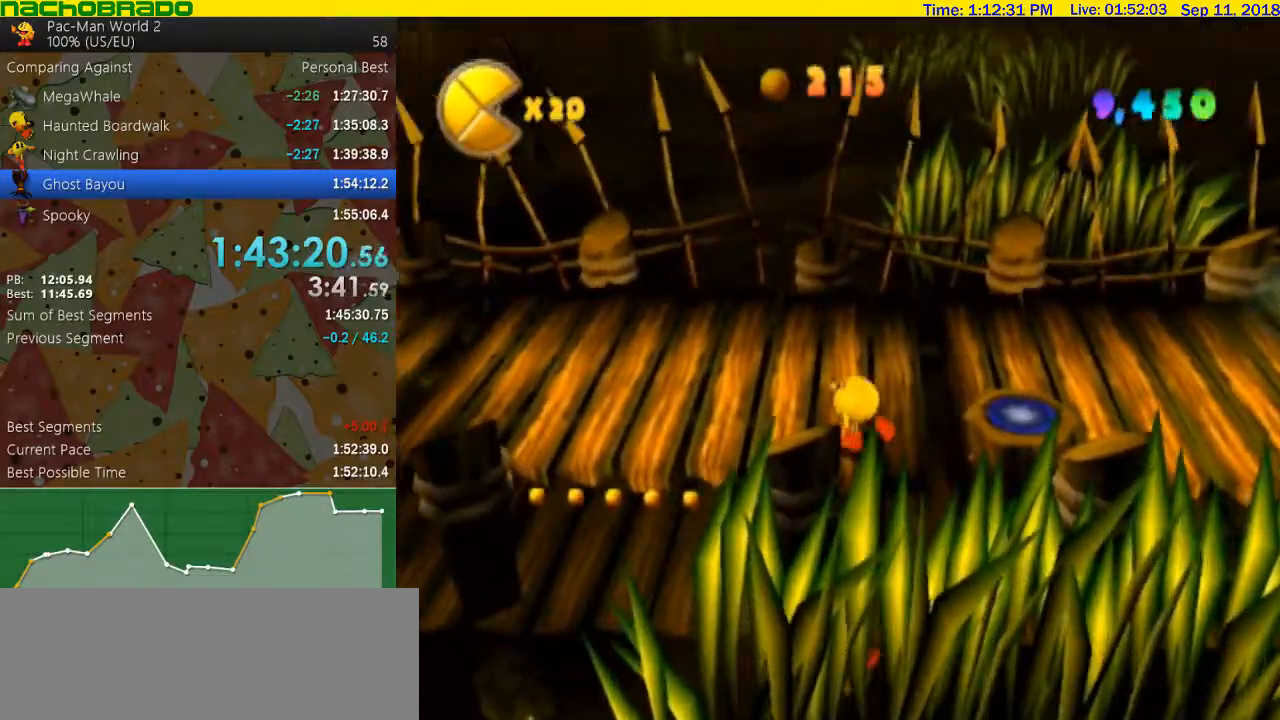
{"buttons": [], "left_stick": "down", "right_stick": "center", "events": [[133, "A", "down"], [200, "left_stick", "down-left"], [267, "B", "down"], [283, "A", "up"], [350, "B", "up"], [450, "left_stick", "down"]]}
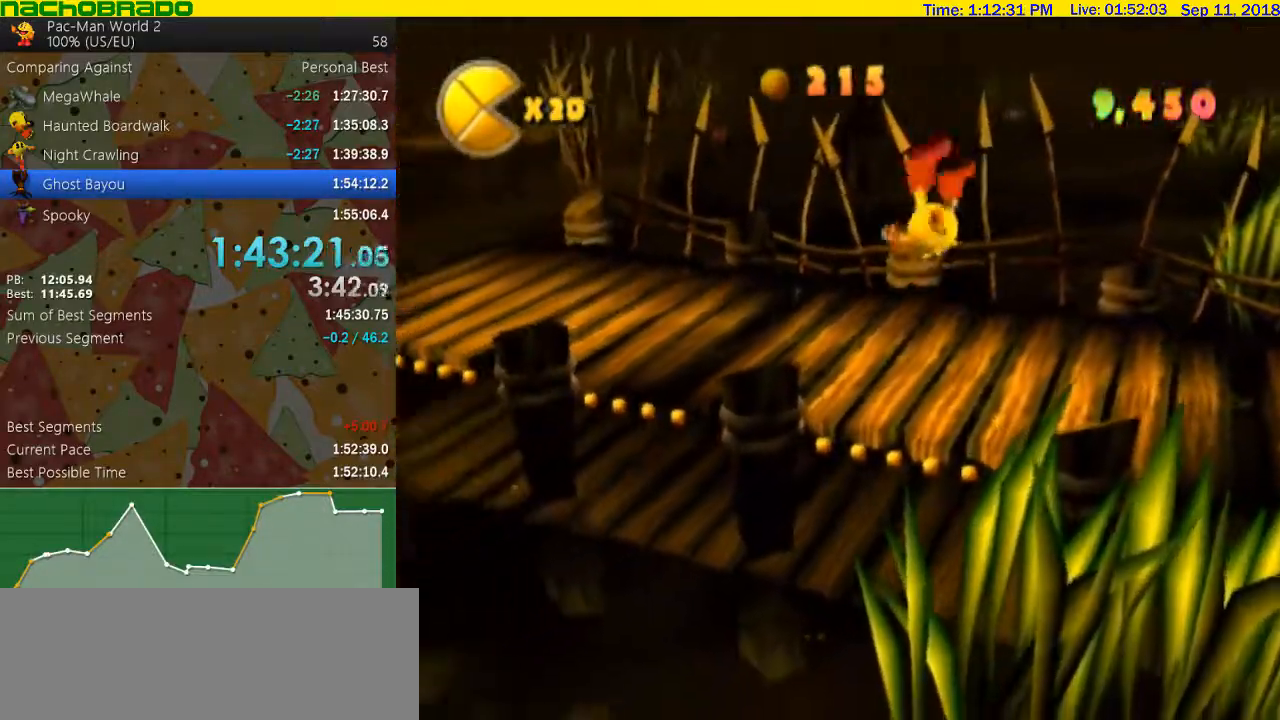
{"buttons": [], "left_stick": "up", "right_stick": "center", "events": [[17, "left_stick", "down-right"], [67, "left_stick", "right"], [233, "left_stick", "up-right"], [350, "left_stick", "up"]]}
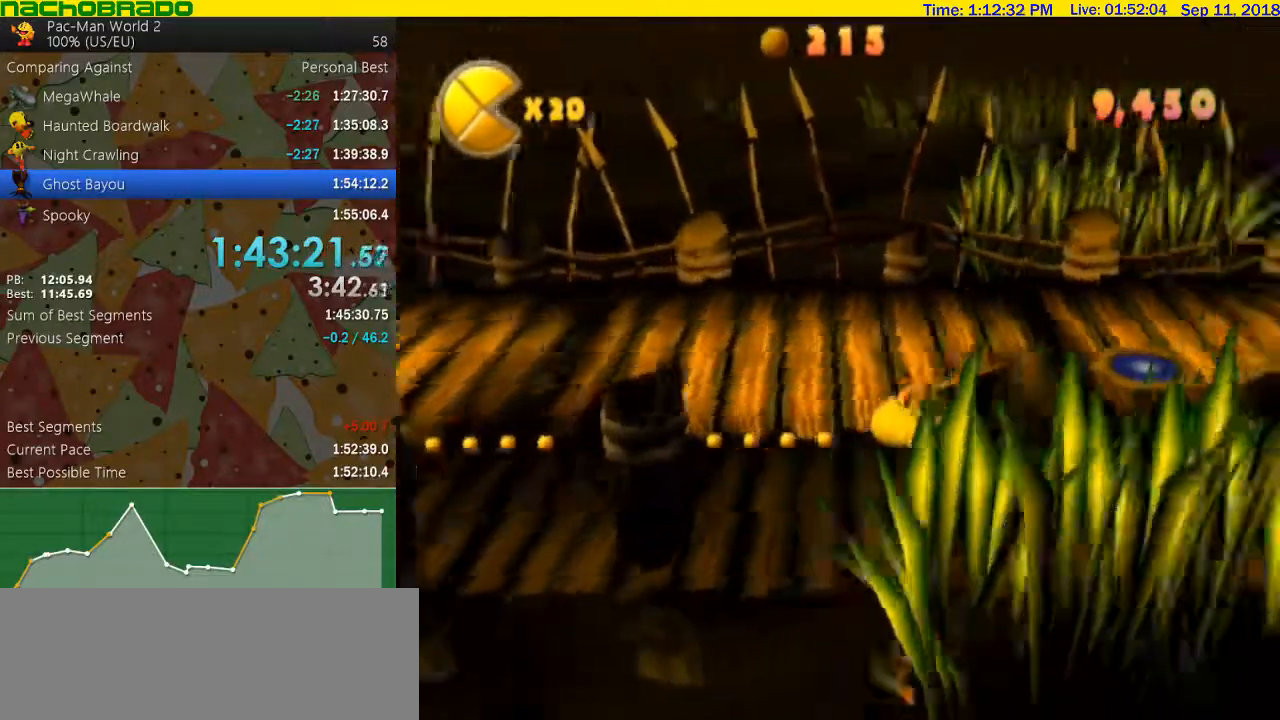
{"buttons": [], "left_stick": "up-right", "right_stick": "center", "events": [[17, "left_stick", "up-left"], [133, "left_stick", "left"], [350, "B", "down"], [383, "left_stick", "center"], [450, "B", "up"], [483, "left_stick", "up-right"]]}
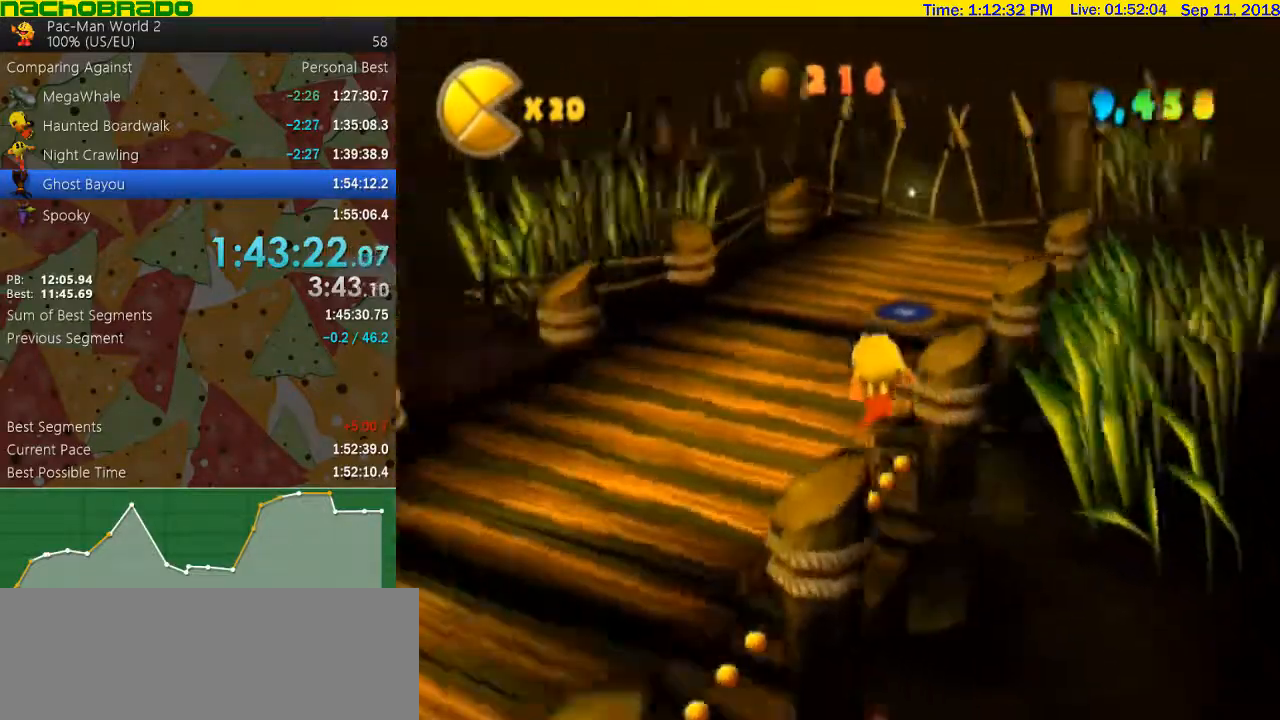
{"buttons": [], "left_stick": "center", "right_stick": "center", "events": [[100, "right_stick", "right"], [133, "left_stick", "up"], [367, "left_stick", "right"], [417, "left_stick", "center"], [450, "right_stick", "center"]]}
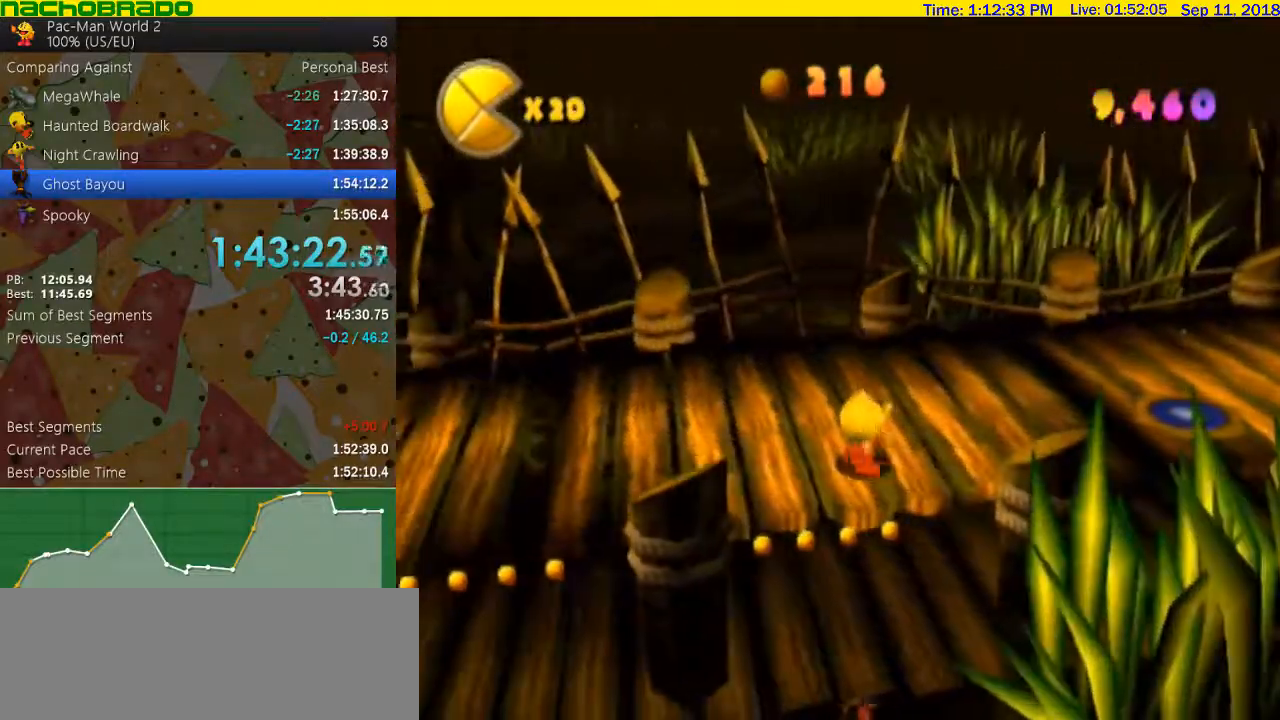
{"buttons": [], "left_stick": "center", "right_stick": "center", "events": [[100, "A", "down"], [167, "left_stick", "down"], [200, "B", "down"], [233, "A", "up"], [283, "B", "up"], [417, "left_stick", "center"]]}
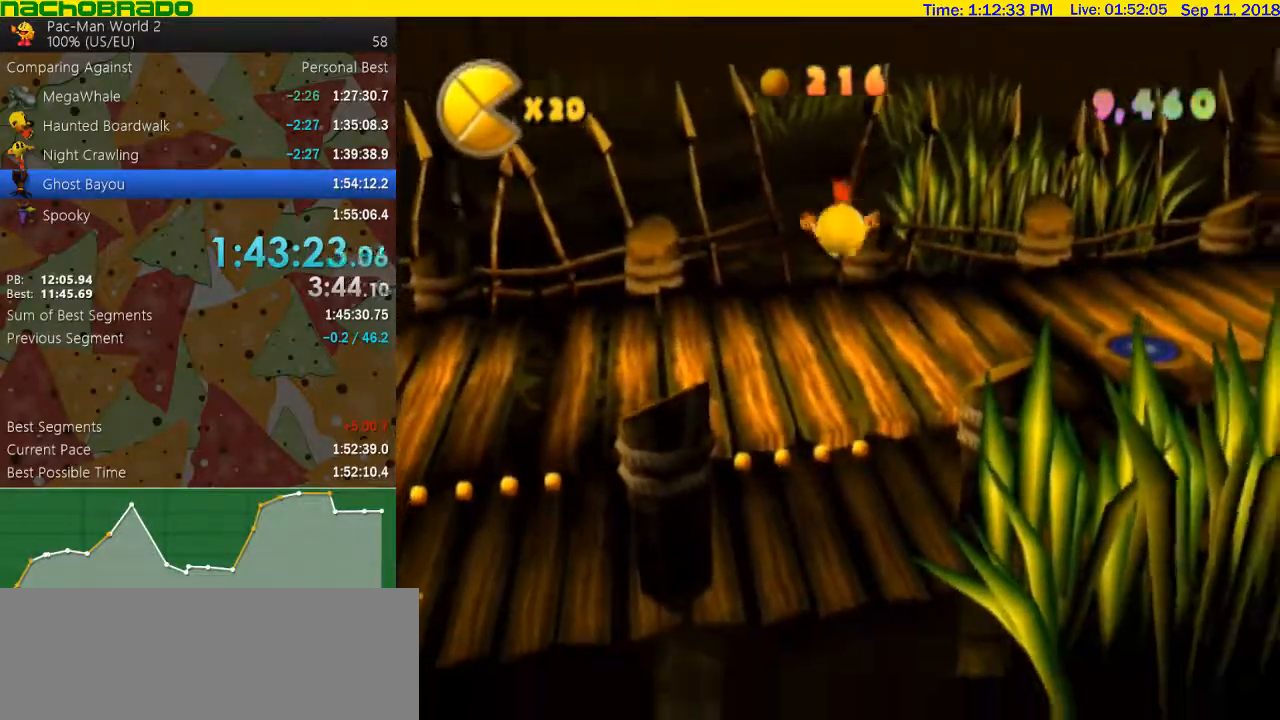
{"buttons": [], "left_stick": "left", "right_stick": "center", "events": [[167, "left_stick", "up"], [483, "left_stick", "left"]]}
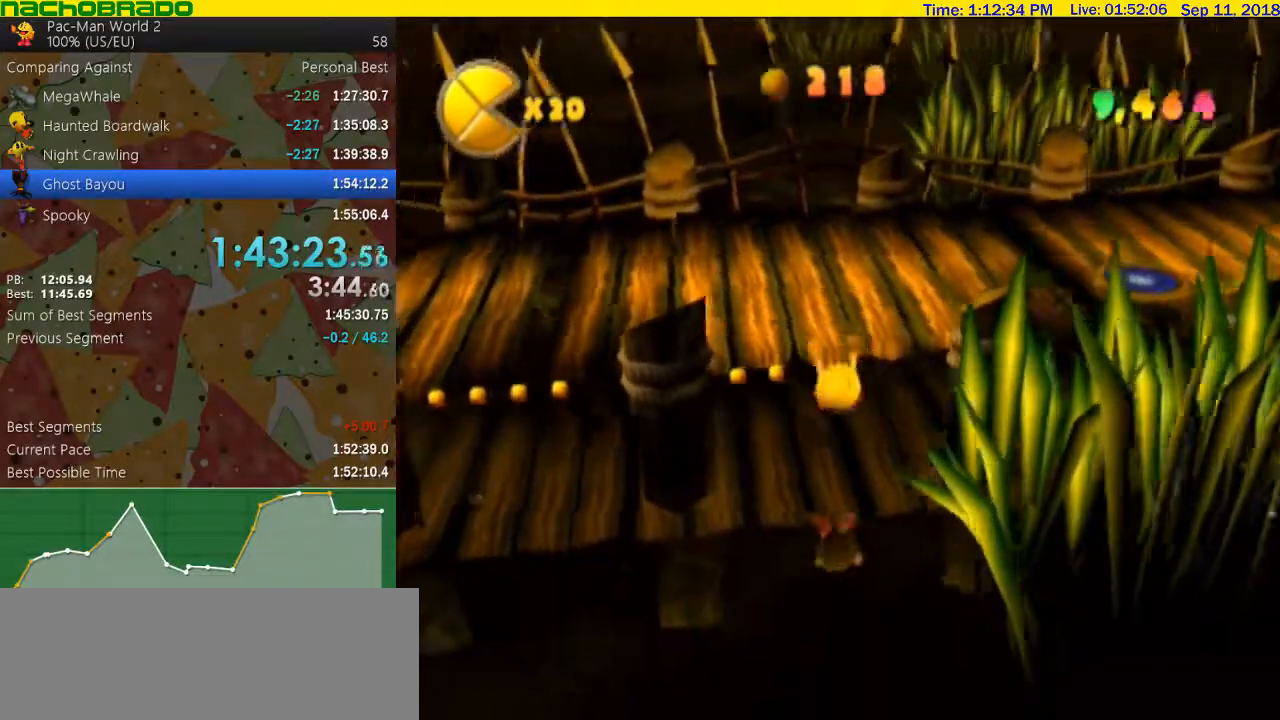
{"buttons": ["A"], "left_stick": "left", "right_stick": "center", "events": [[483, "A", "down"]]}
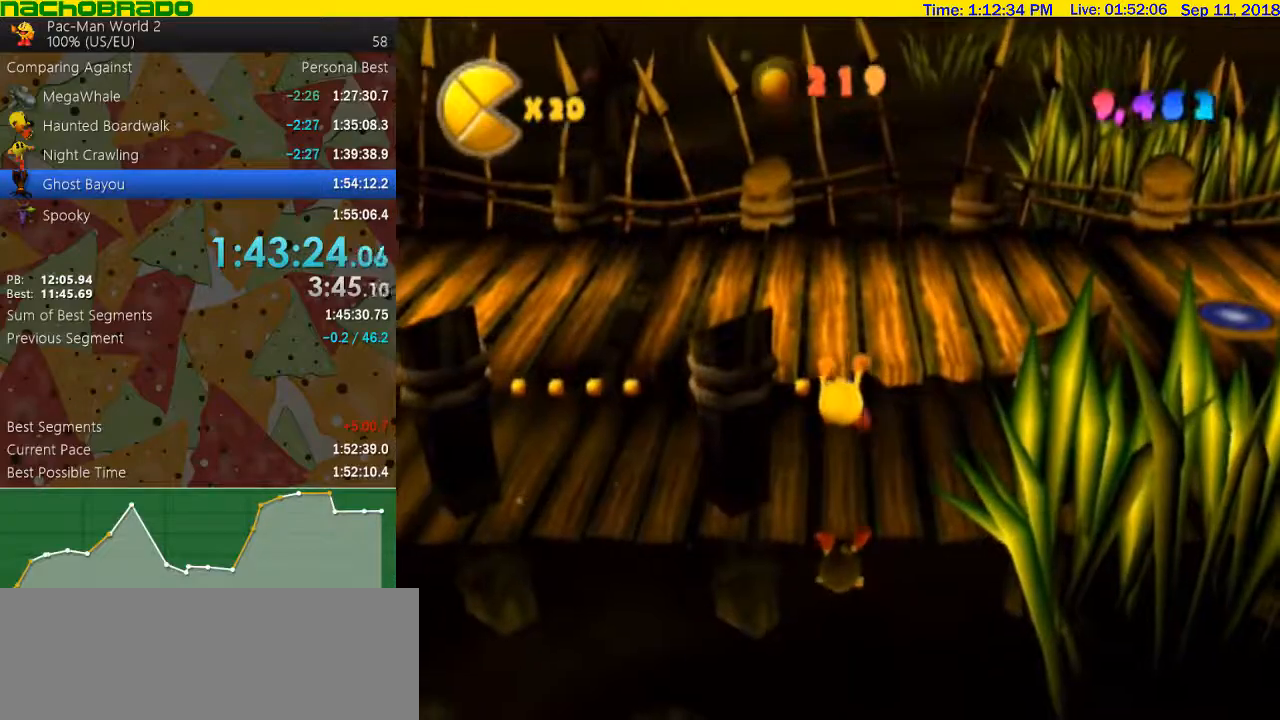
{"buttons": [], "left_stick": "up-left", "right_stick": "center", "events": [[67, "left_stick", "center"], [100, "A", "up"], [233, "left_stick", "up-left"]]}
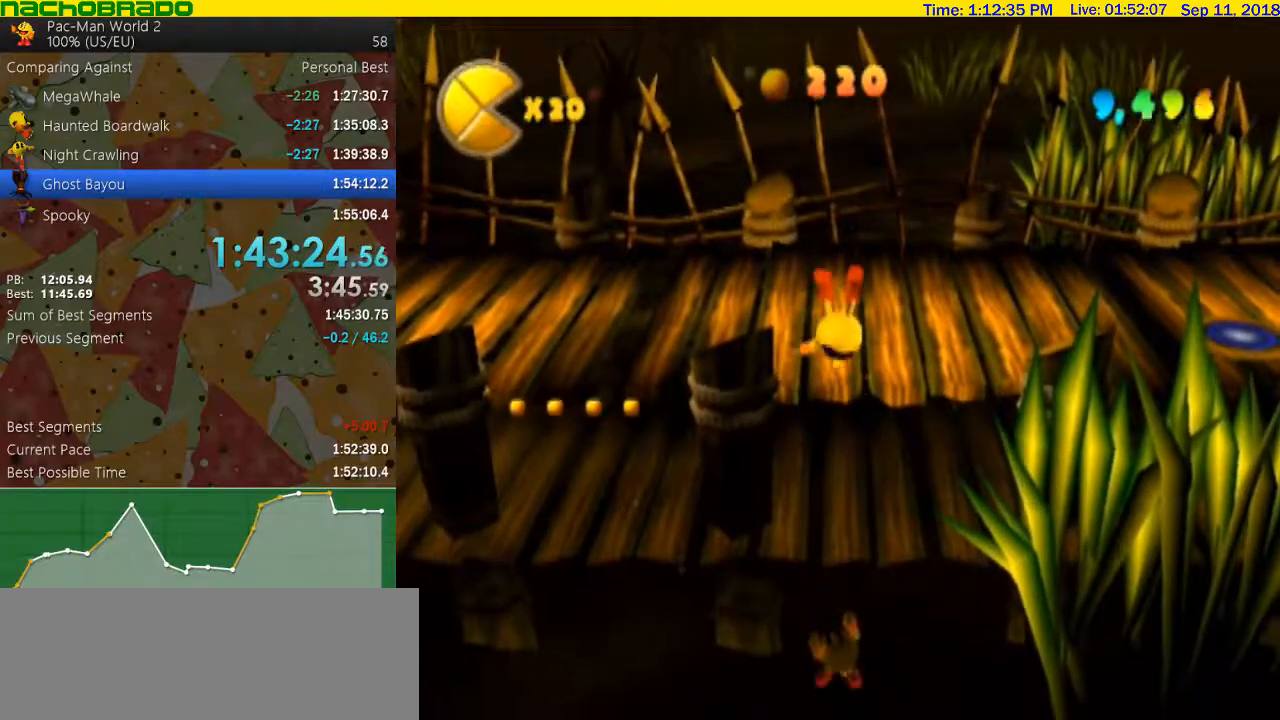
{"buttons": [], "left_stick": "left", "right_stick": "center", "events": [[383, "left_stick", "left"]]}
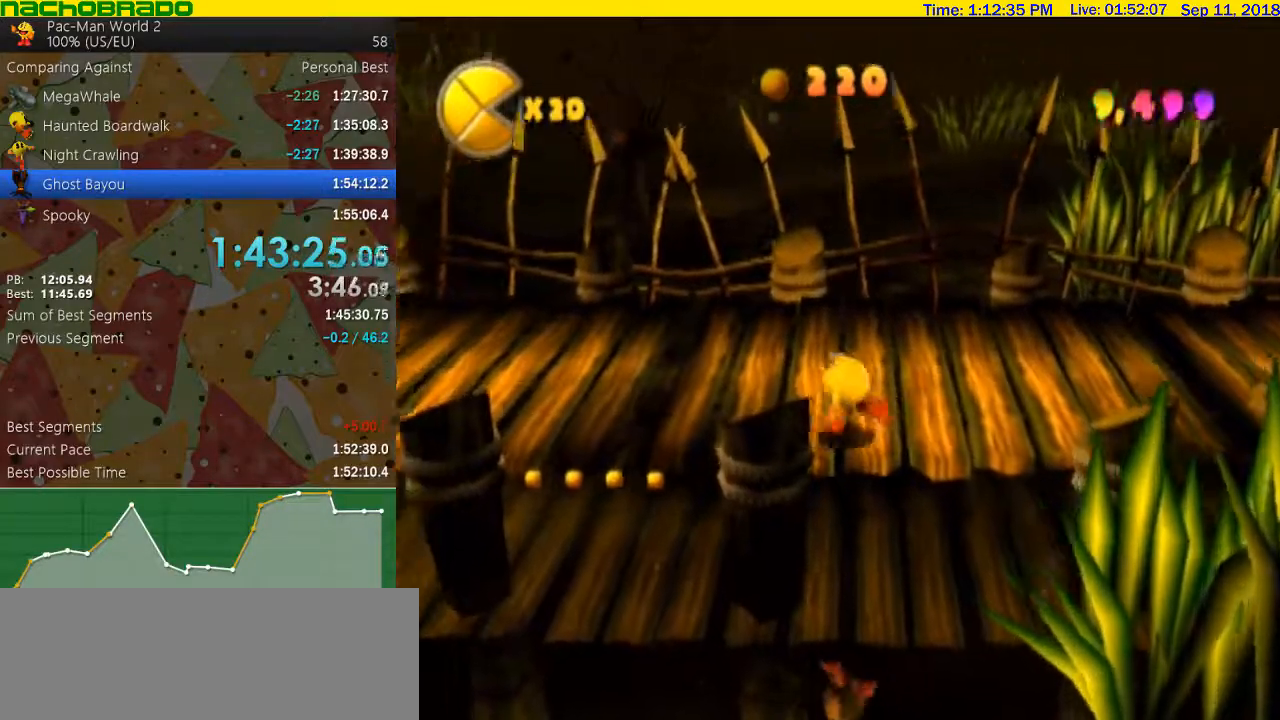
{"buttons": [], "left_stick": "down", "right_stick": "center", "events": [[133, "A", "down"], [267, "left_stick", "down-left"], [300, "A", "up"], [333, "B", "down"], [417, "B", "up"], [417, "left_stick", "down"]]}
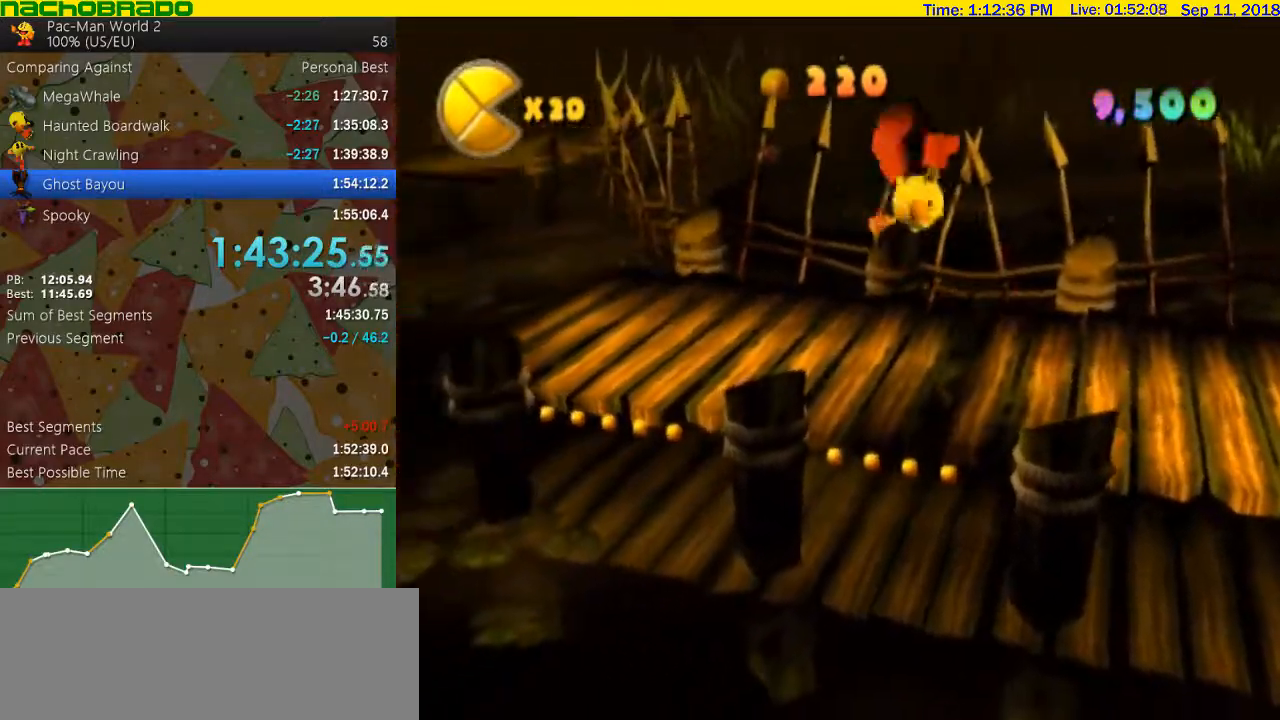
{"buttons": [], "left_stick": "up", "right_stick": "center", "events": [[133, "left_stick", "right"], [200, "left_stick", "up-right"], [333, "left_stick", "up"]]}
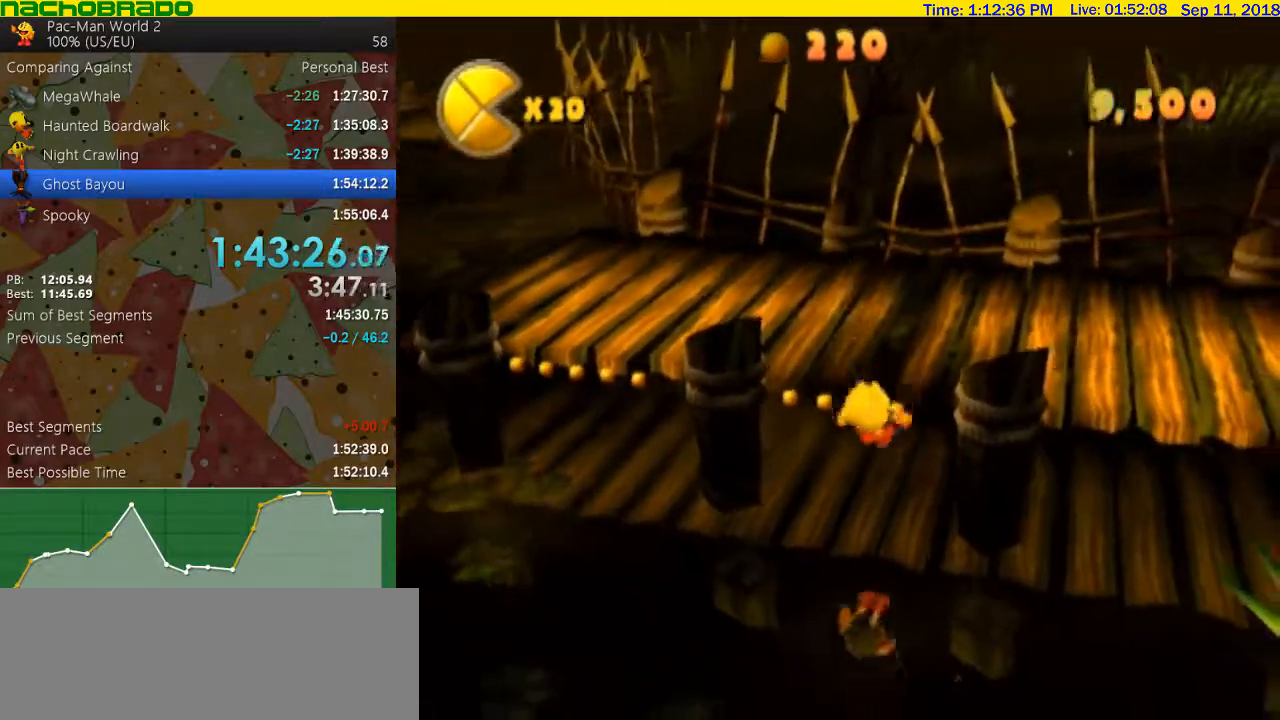
{"buttons": [], "left_stick": "left", "right_stick": "center", "events": [[67, "left_stick", "up-left"], [167, "left_stick", "left"]]}